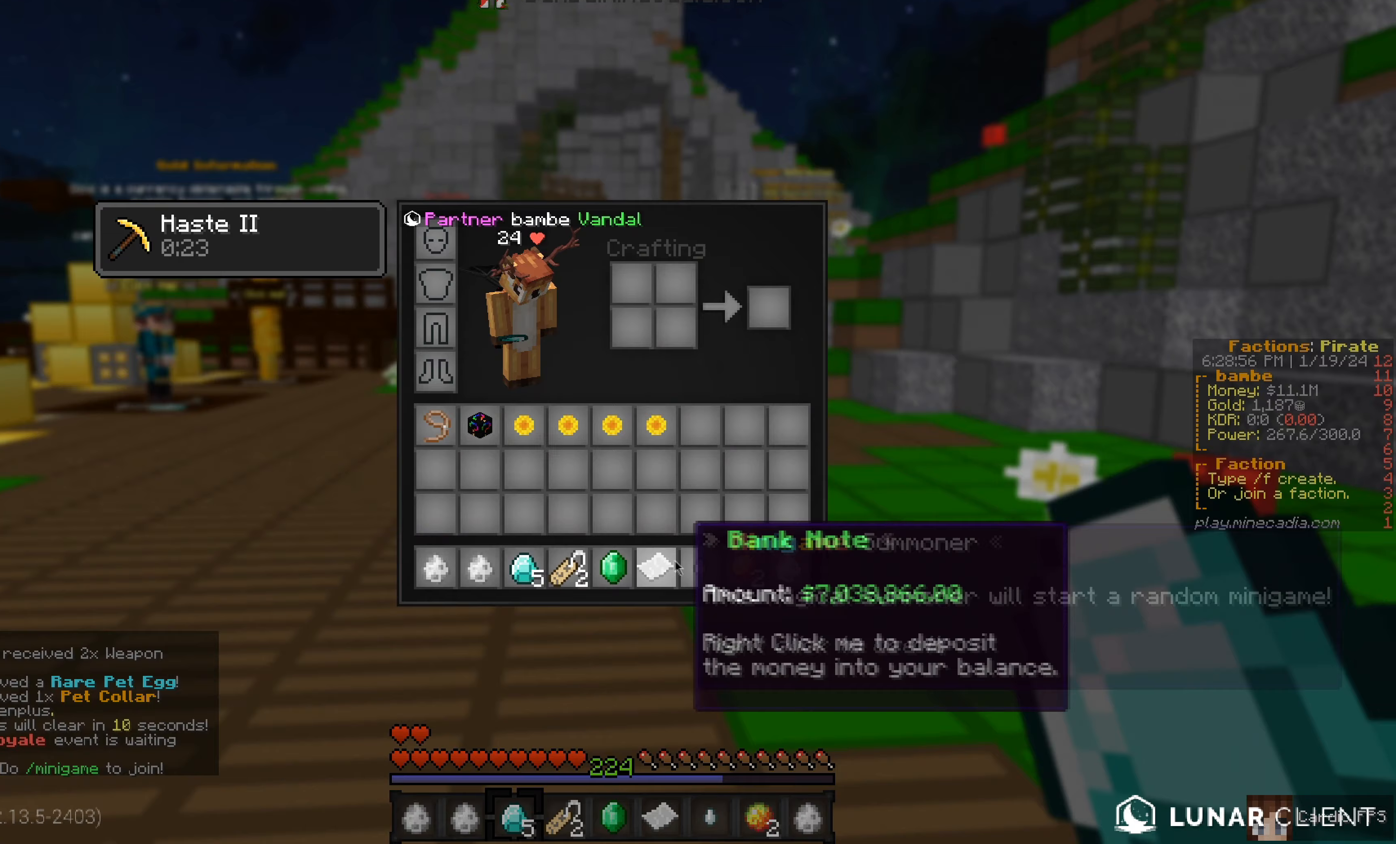
Gameplay with keyboard and mouse; each line is a JSON object with the keys and mouse buttons held at the frame after it. "events" lists presses ("down") and releases ("up") of "a", "d", "s", "w", "mouse_left" and "mouse_right" between this image and that frame as [ms after this image, input, new state], when the widget could be followed in between. "mouse_left", "mouse_right" = the "left", "right" buttons of the "mouse" list. No other keys are recorded. Fast repeated clicks can show as one long hold. Mouse movement is not recorded.
{"keys": ["w"], "mouse": [], "events": [[500, "w", "down"]]}
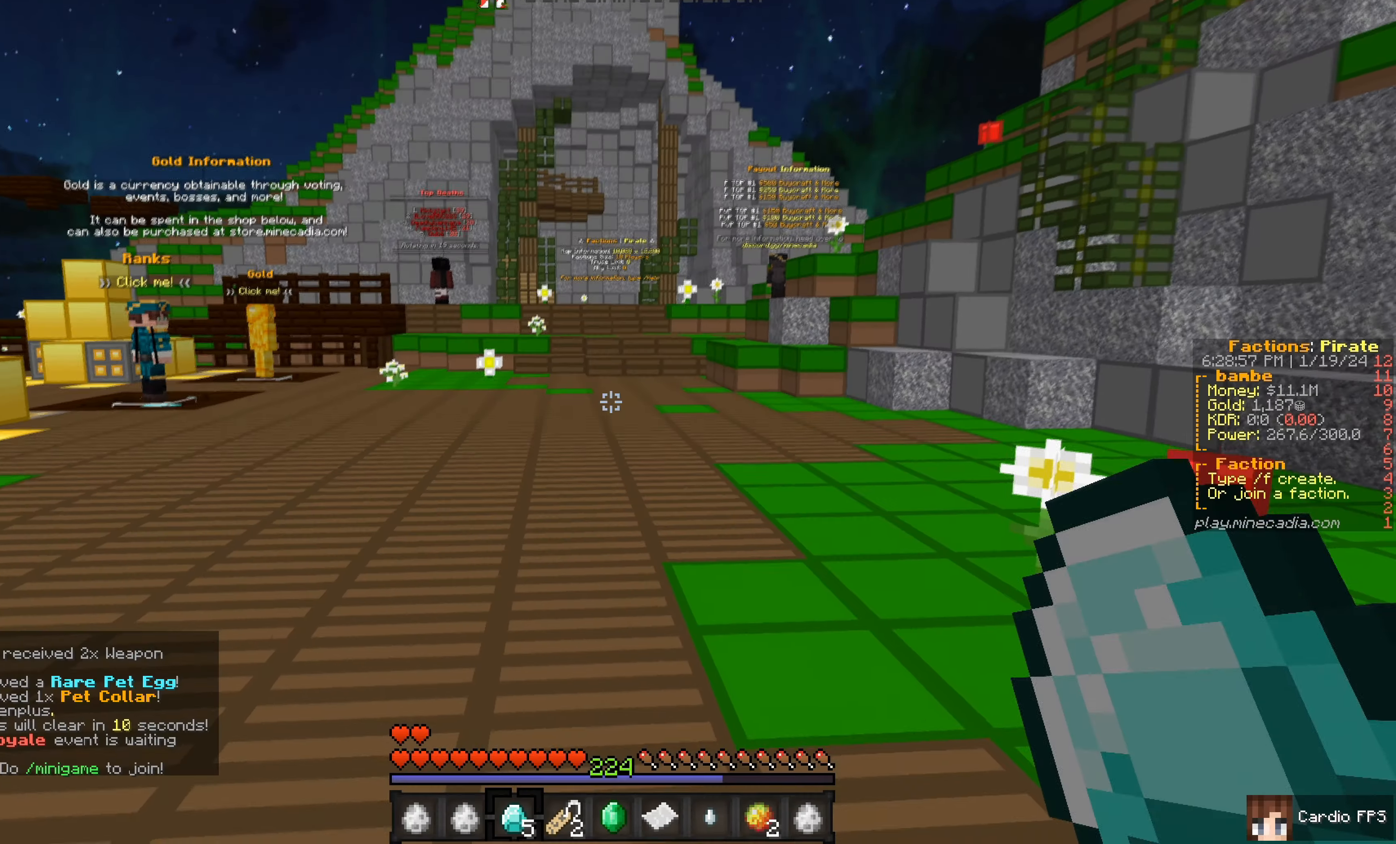
{"keys": ["w"], "mouse": [], "events": []}
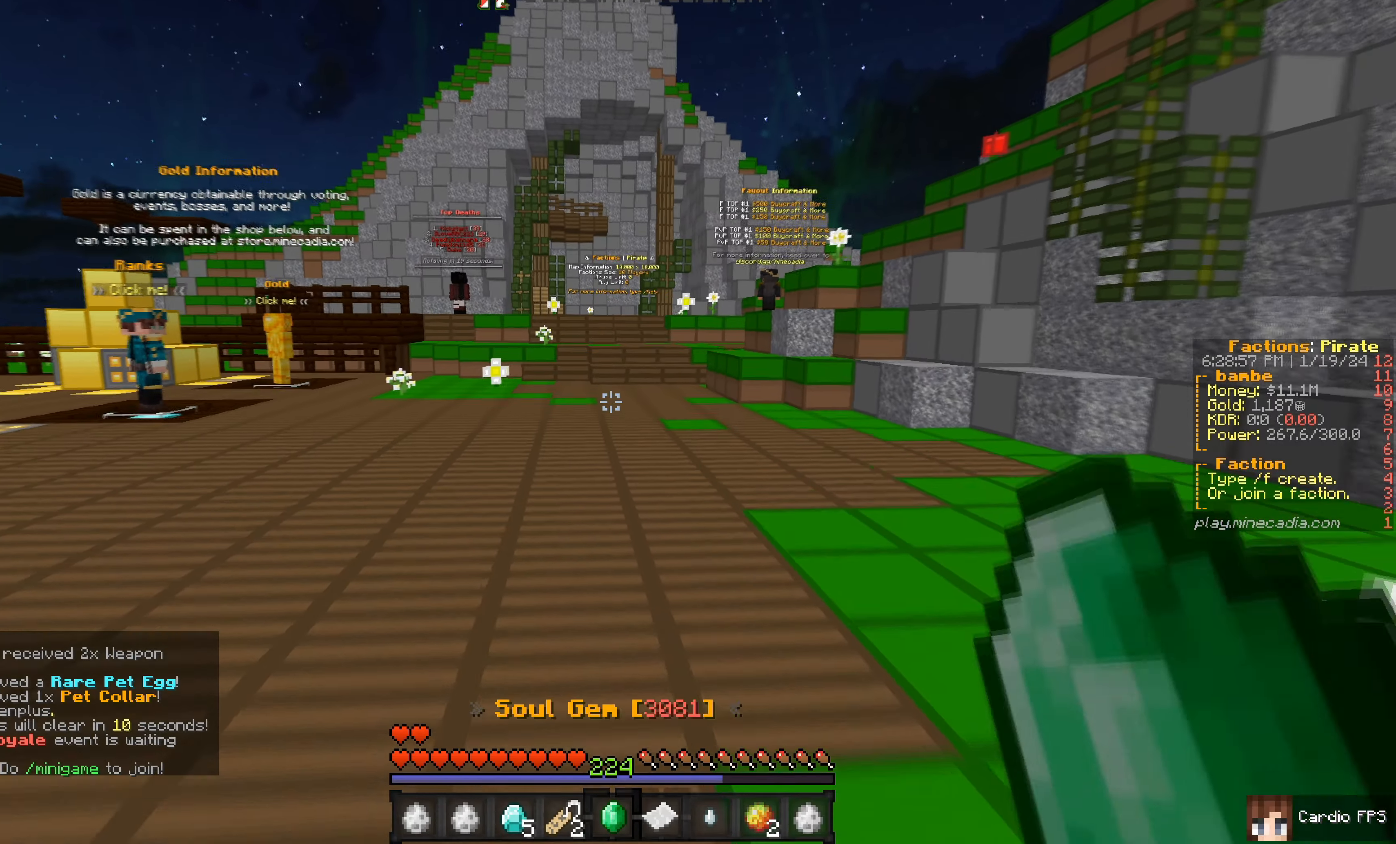
{"keys": ["w"], "mouse": ["right"]}
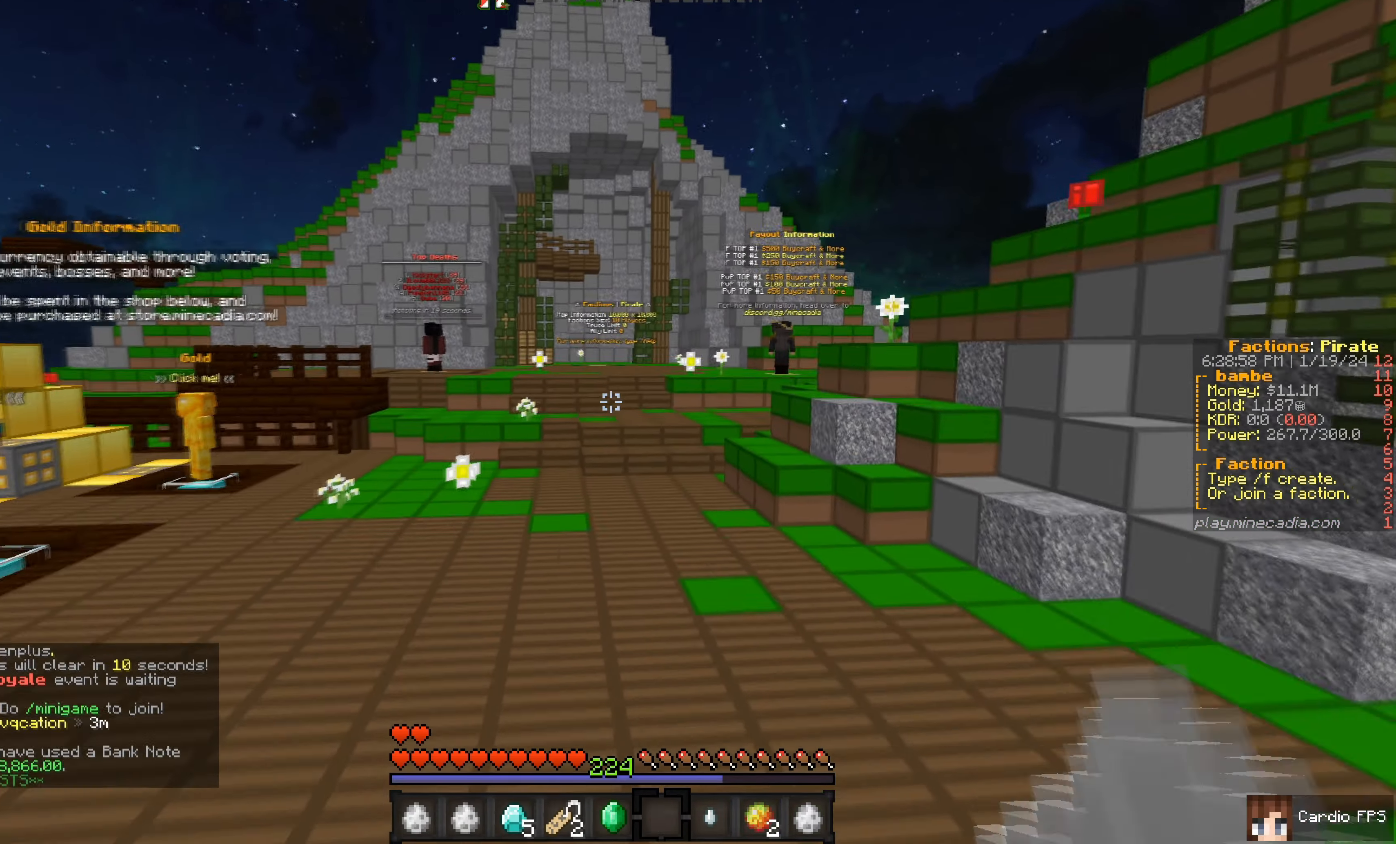
{"keys": ["w"], "mouse": [], "events": [[17, "mouse_right", "up"]]}
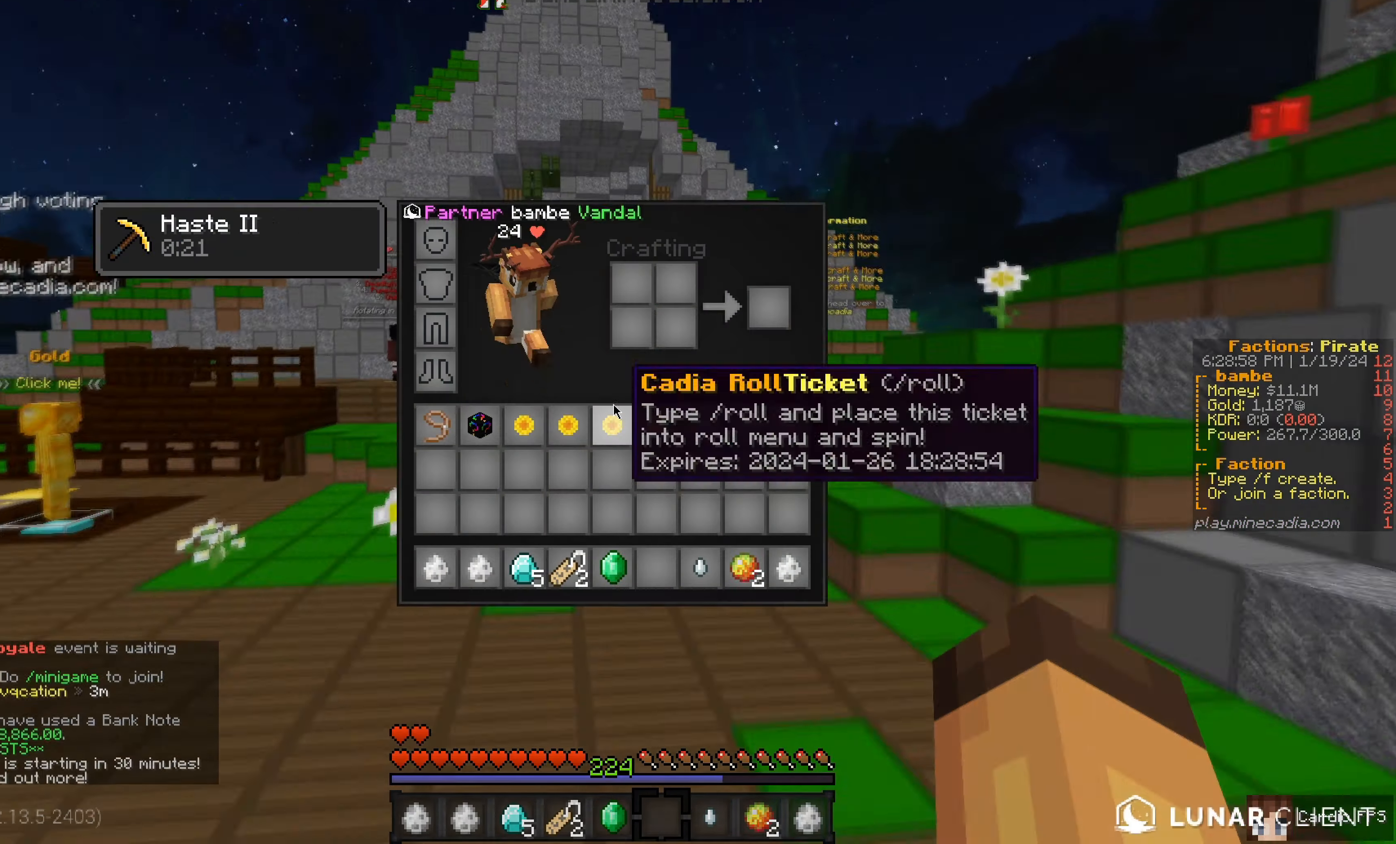
{"keys": [], "mouse": [], "events": [[117, "w", "up"]]}
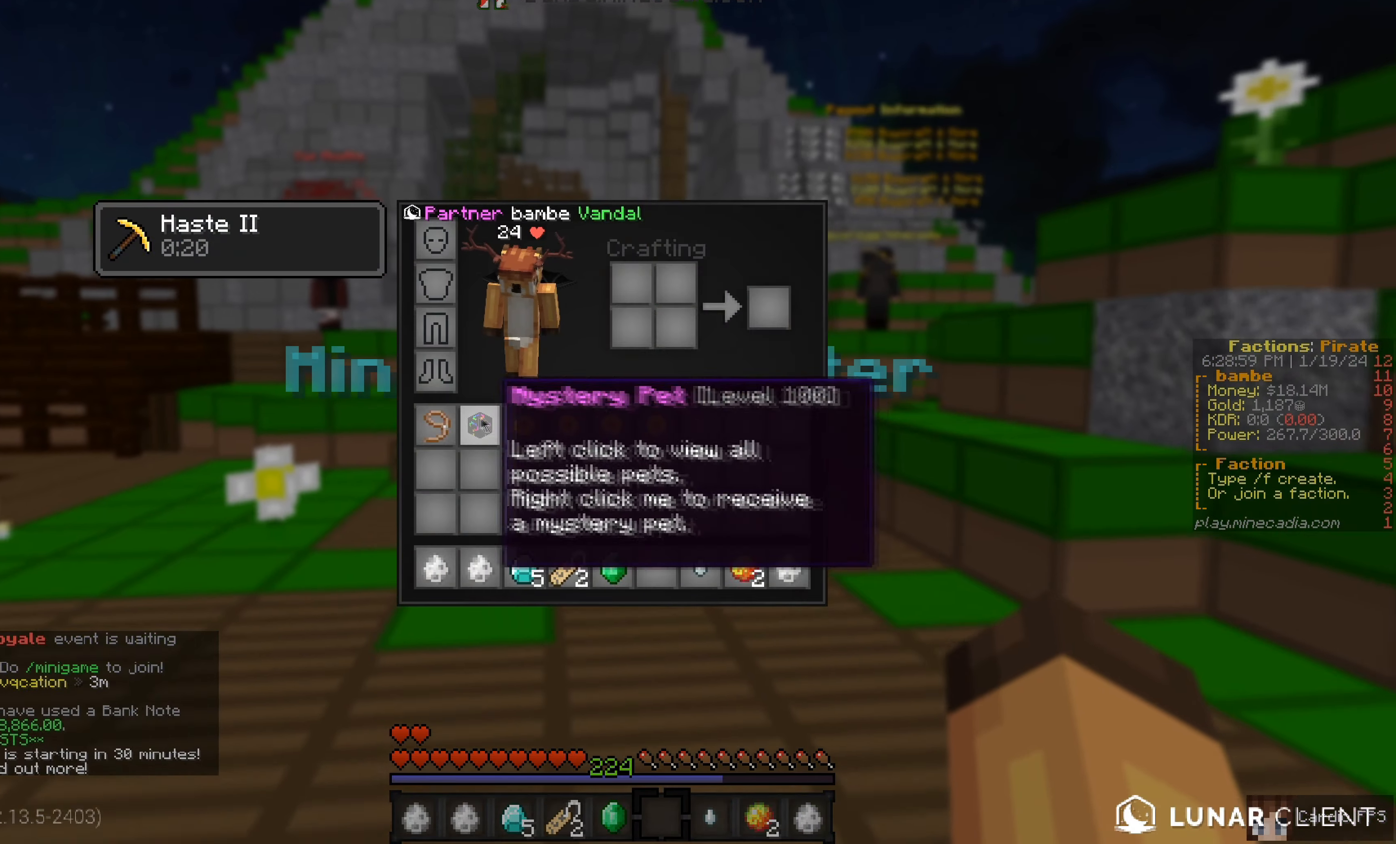
{"keys": [], "mouse": [], "events": []}
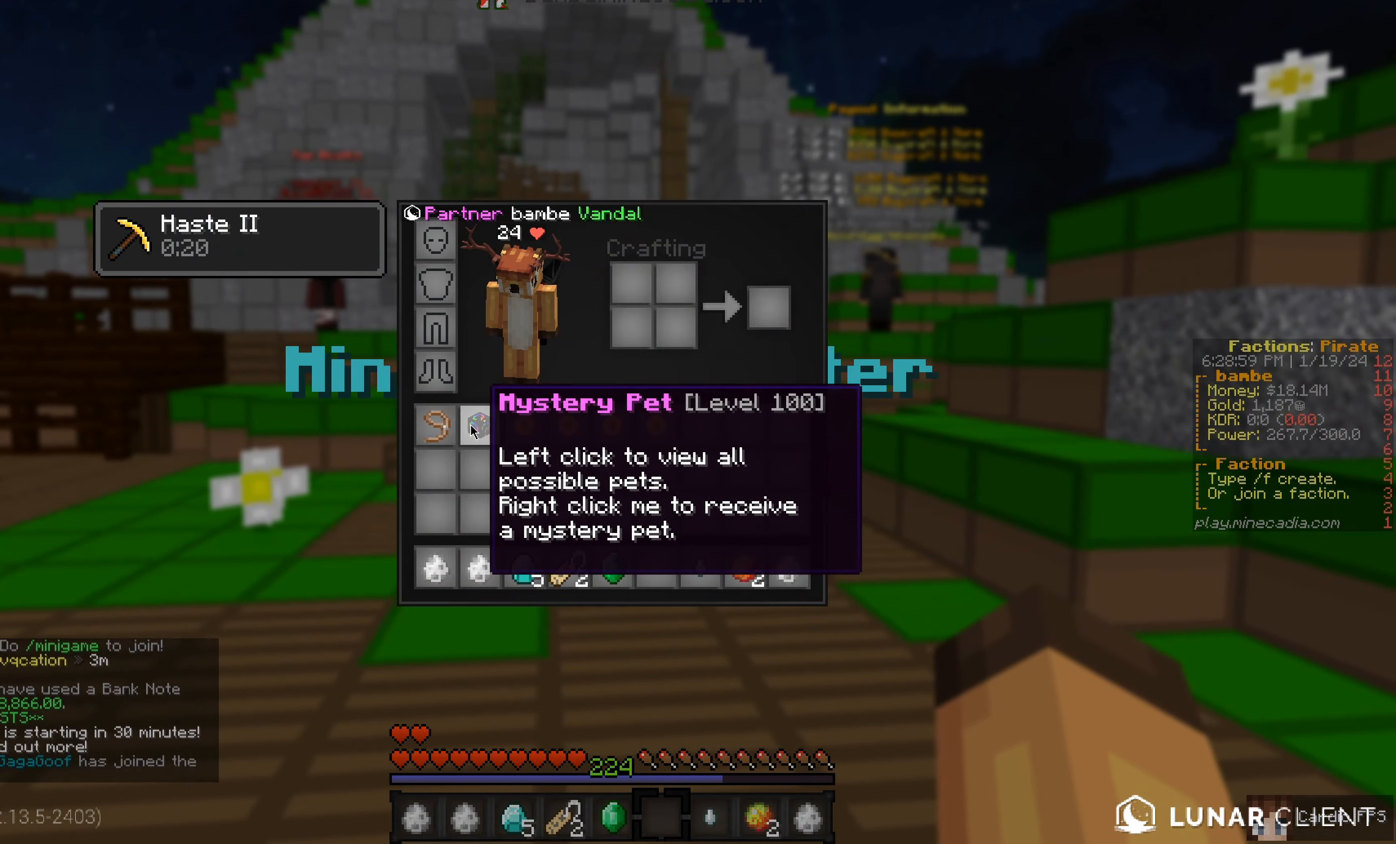
{"keys": ["w"], "mouse": []}
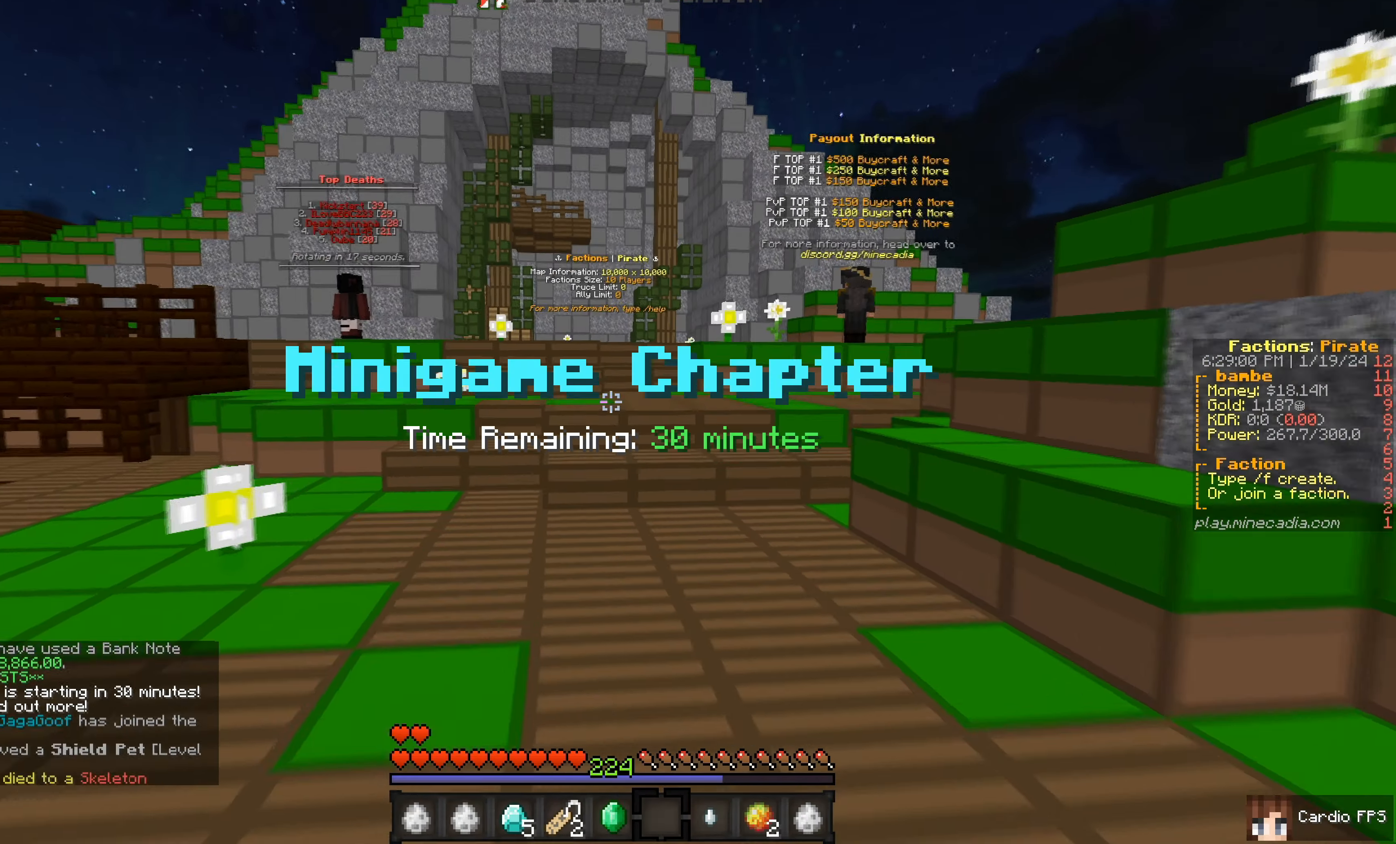
{"keys": [], "mouse": [], "events": [[267, "w", "up"]]}
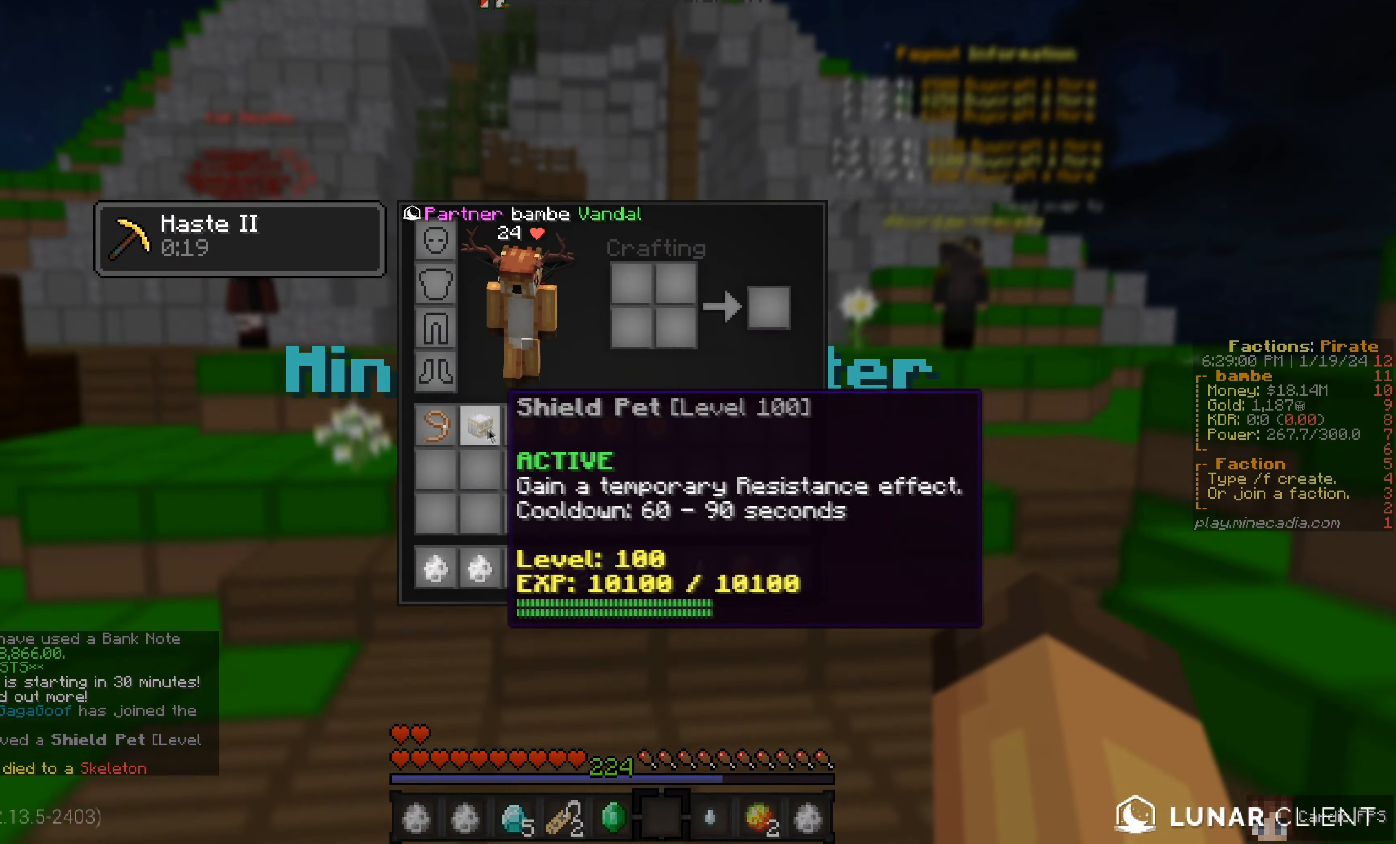
{"keys": [], "mouse": [], "events": []}
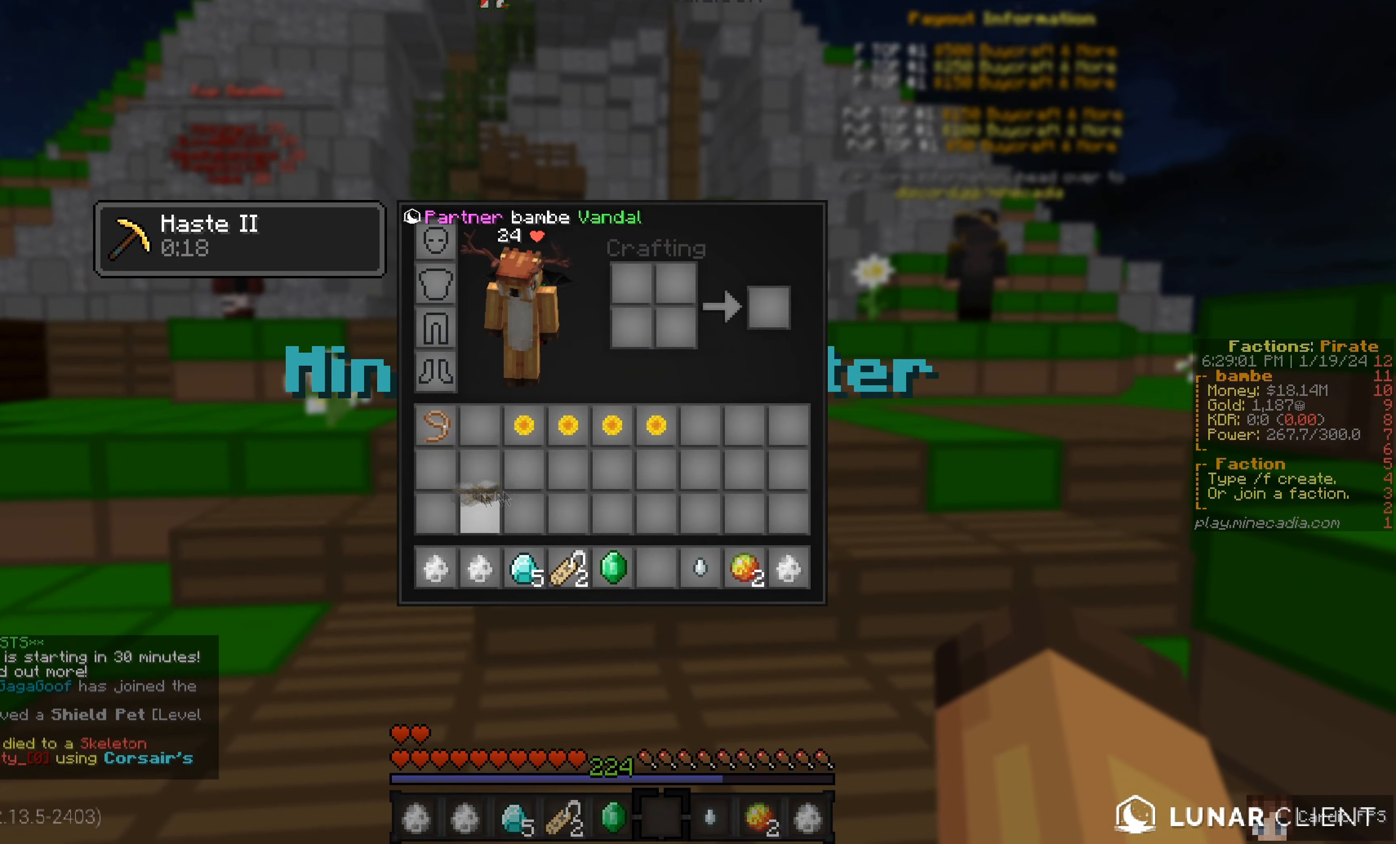
{"keys": [], "mouse": [], "events": []}
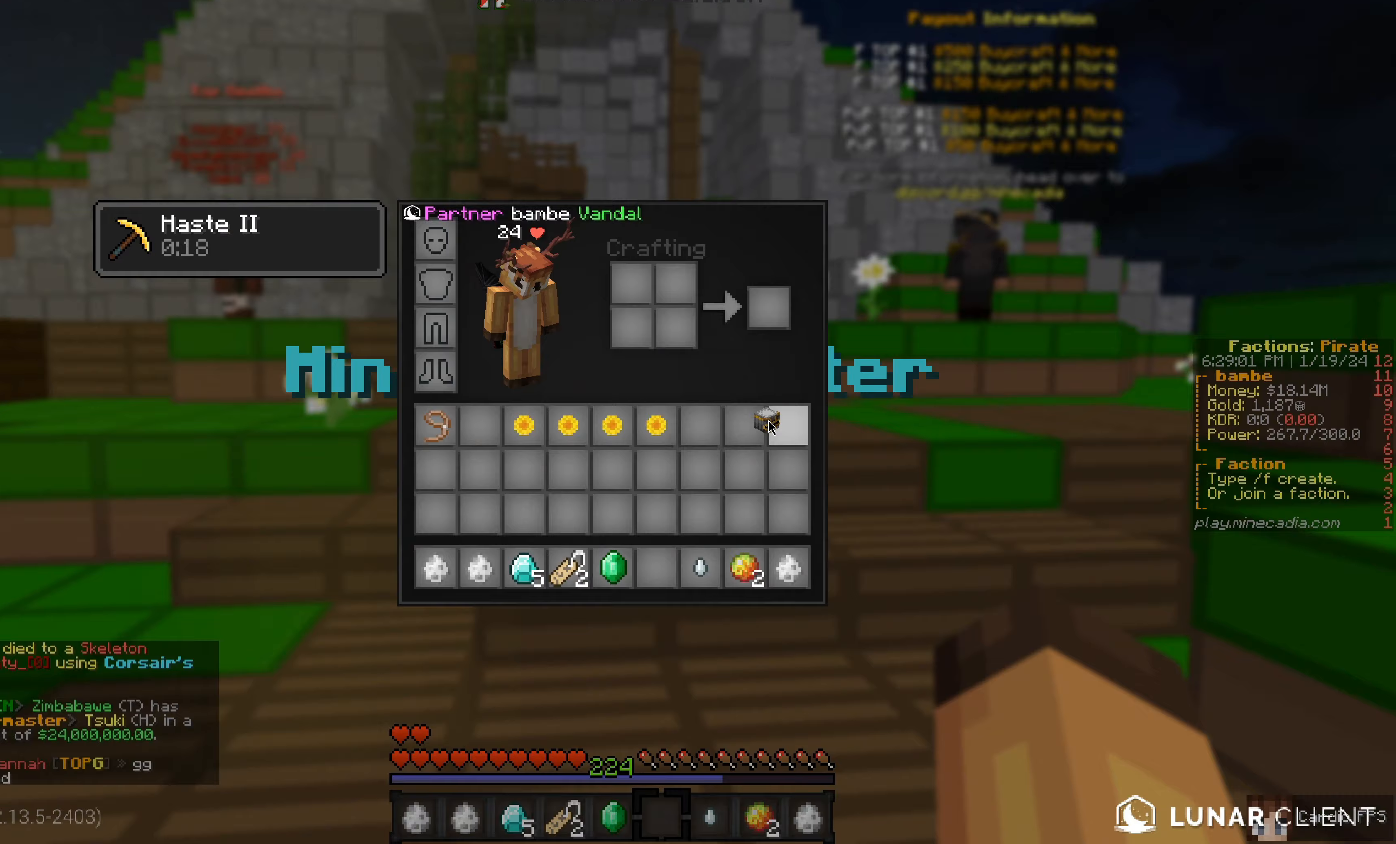
{"keys": [], "mouse": [], "events": []}
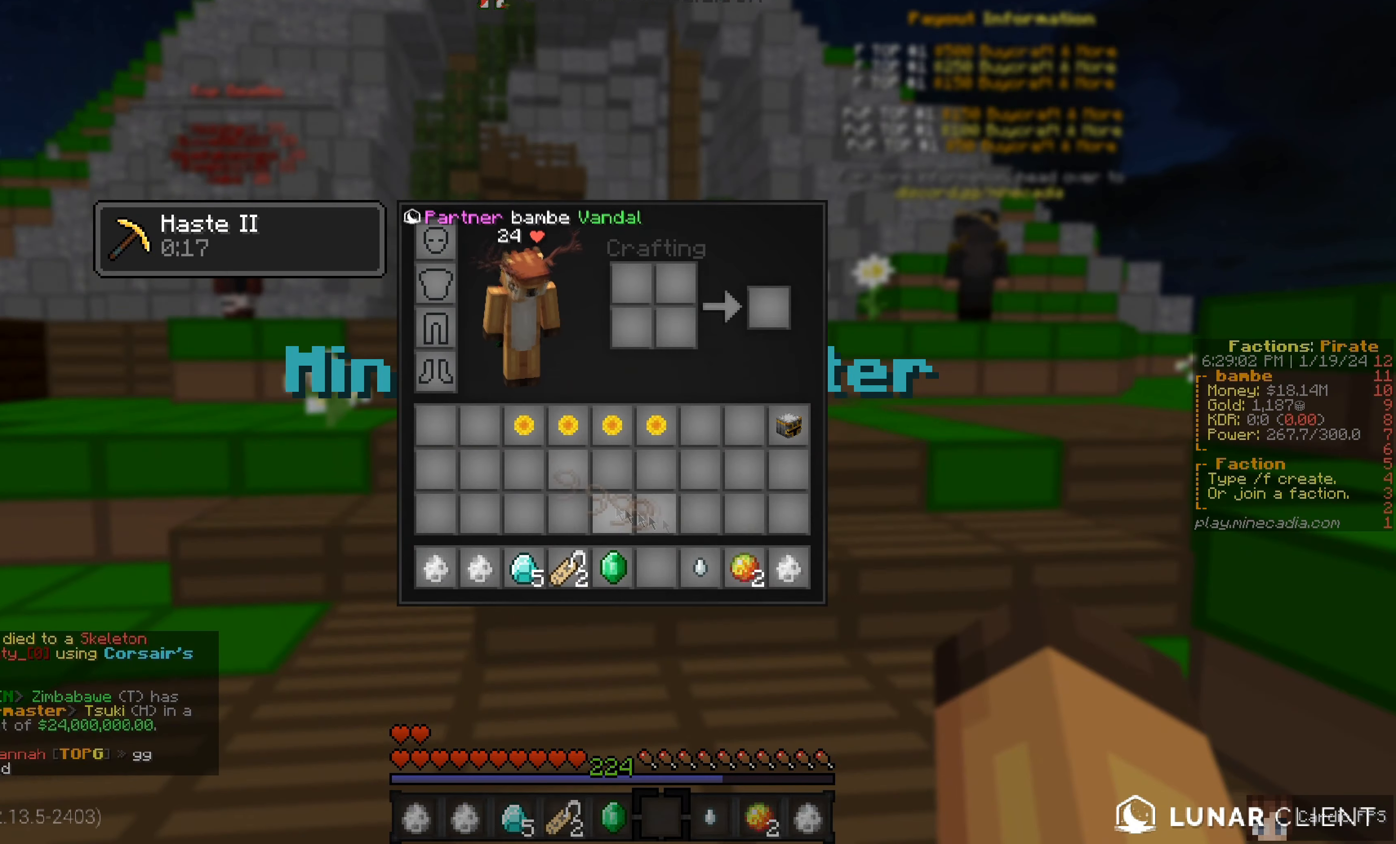
{"keys": [], "mouse": [], "events": []}
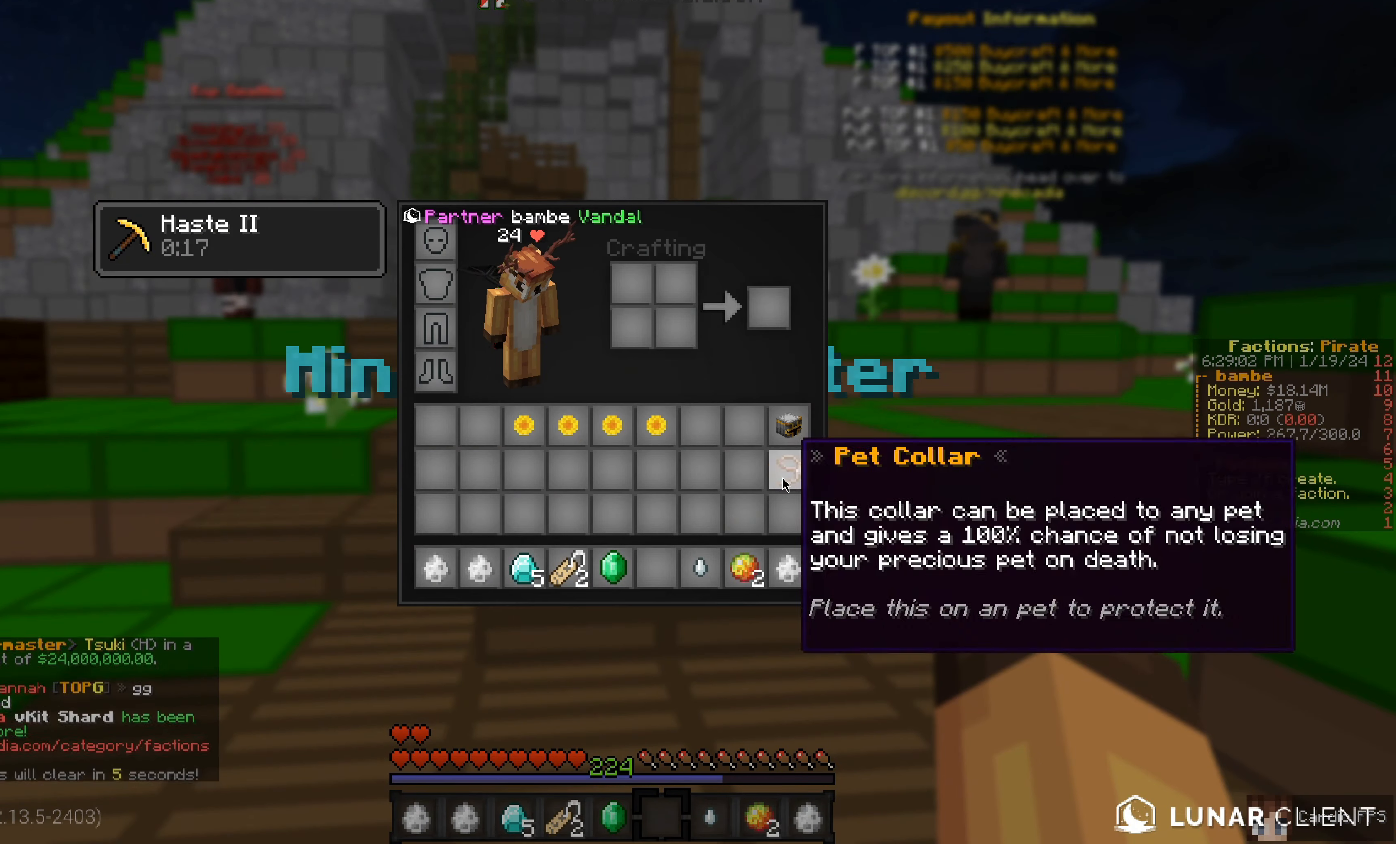
{"keys": ["w"], "mouse": [], "events": [[133, "w", "down"]]}
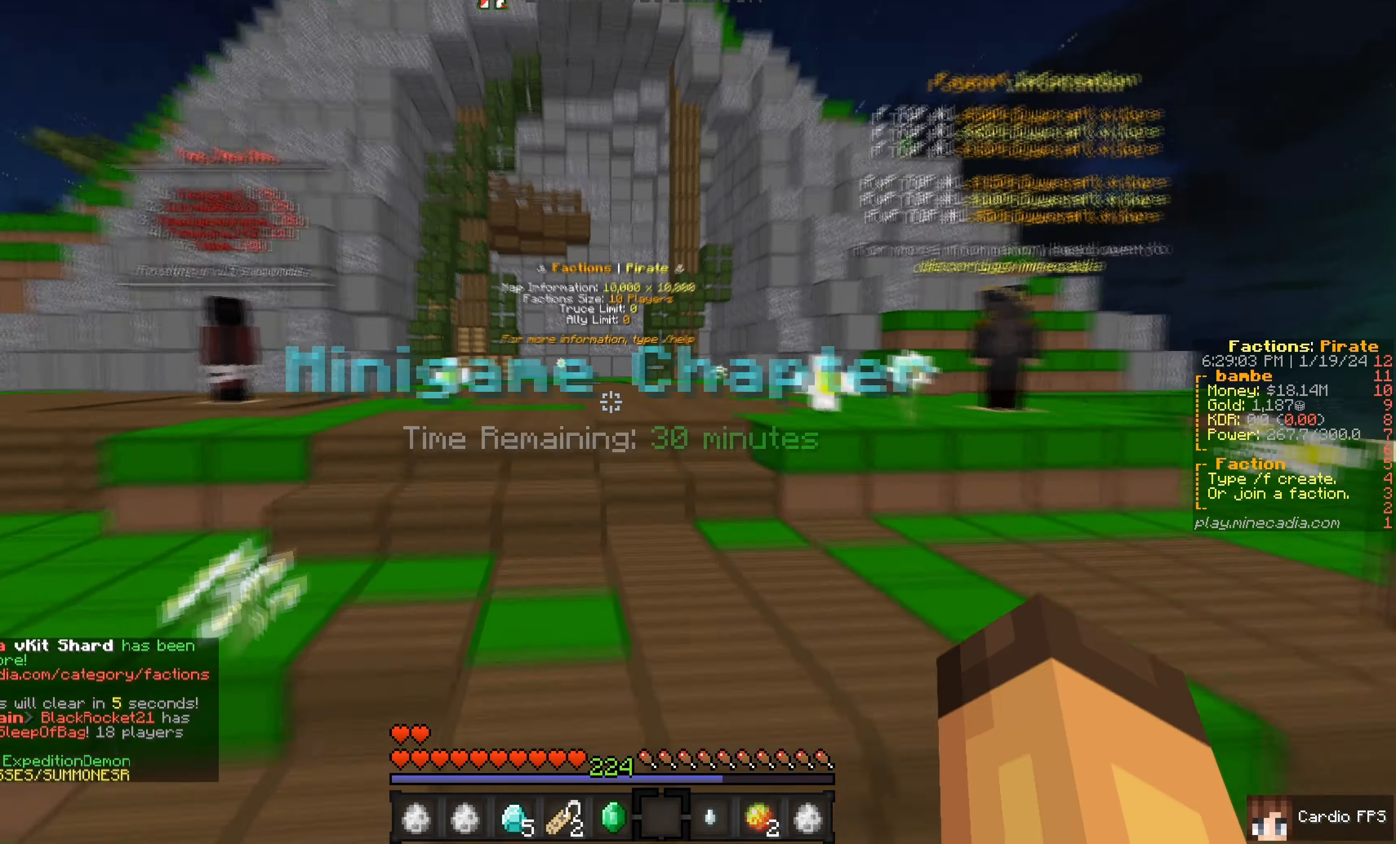
{"keys": [], "mouse": [], "events": [[33, "w", "up"]]}
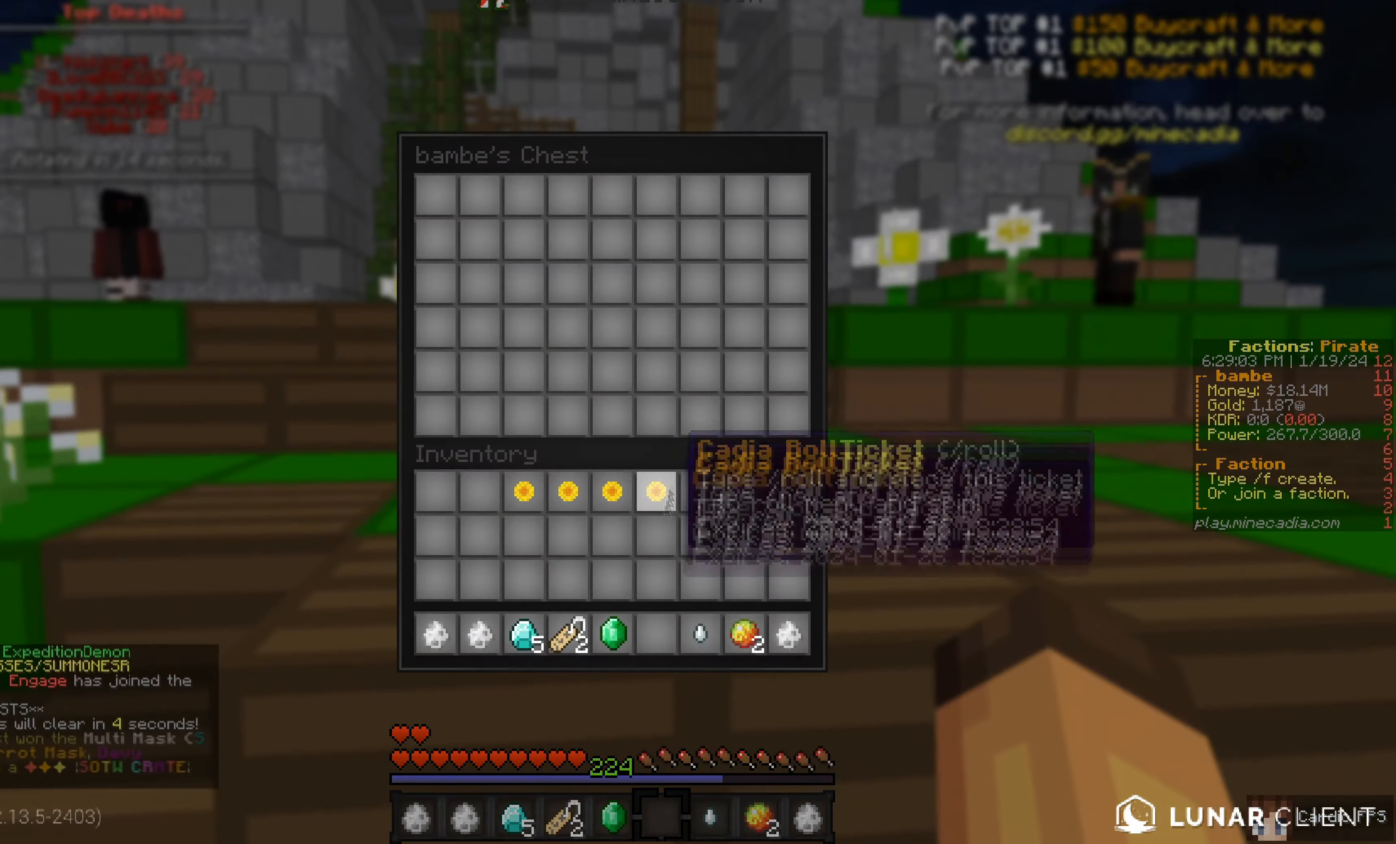
{"keys": [], "mouse": [], "events": []}
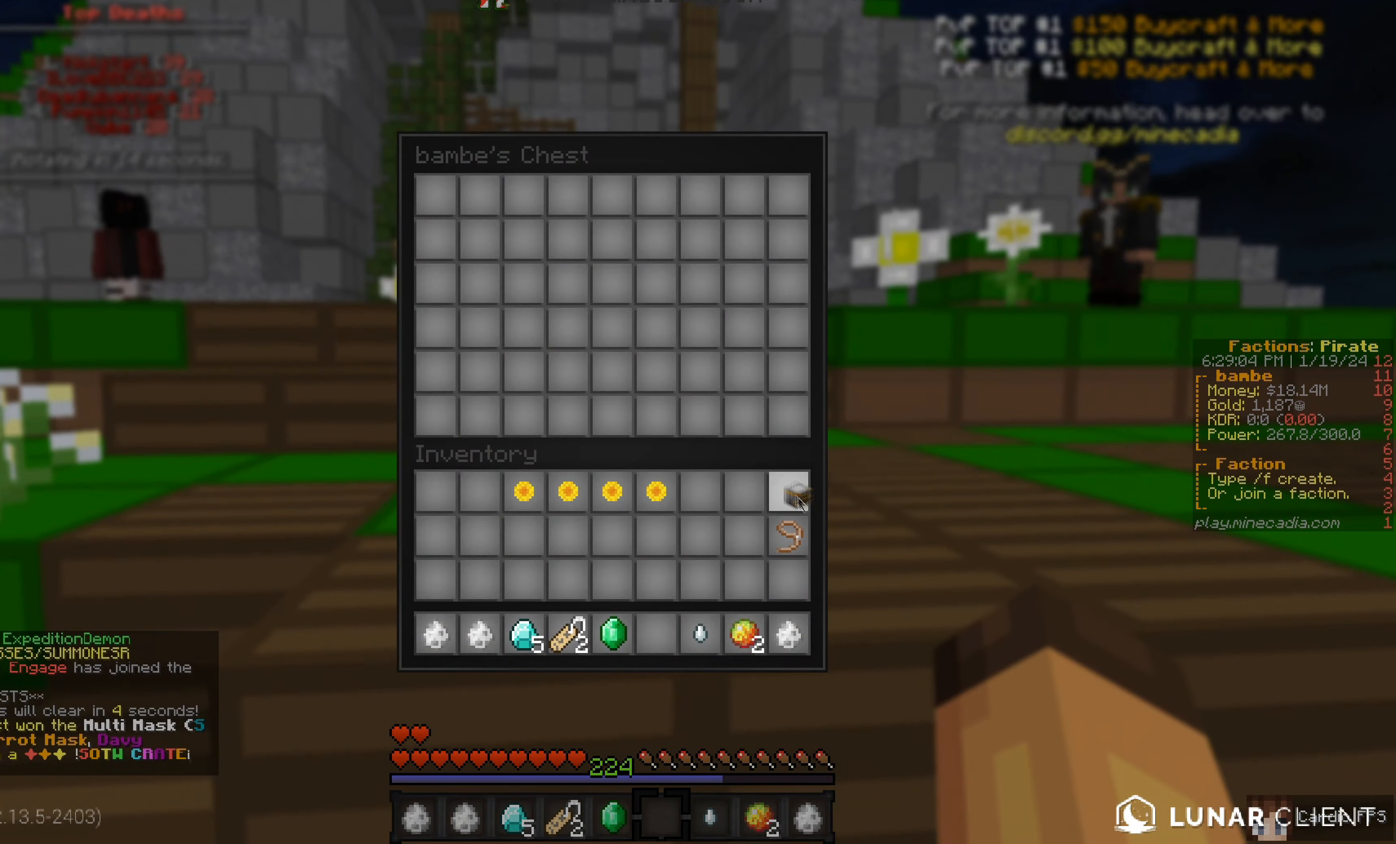
{"keys": [], "mouse": [], "events": []}
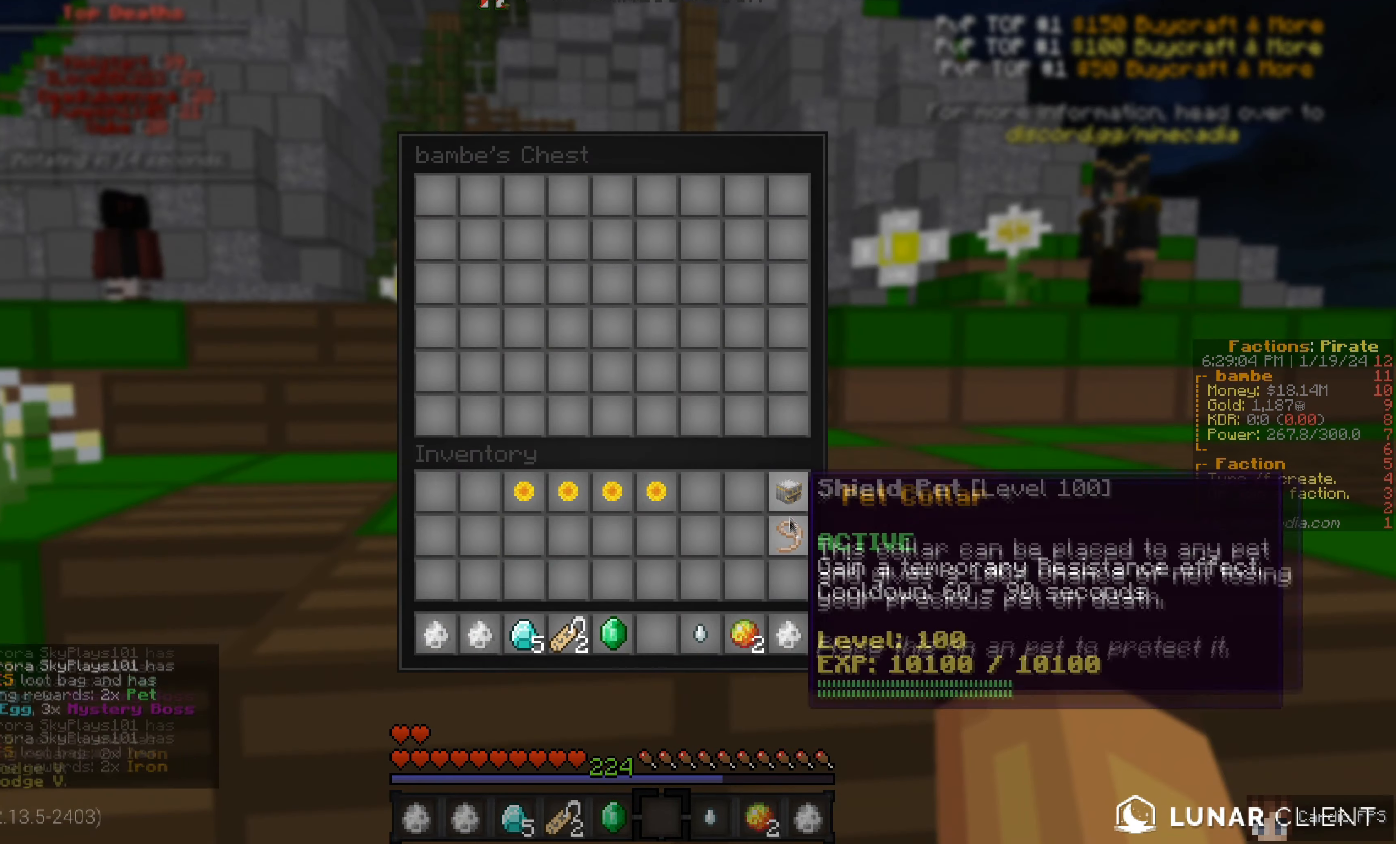
{"keys": [], "mouse": [], "events": []}